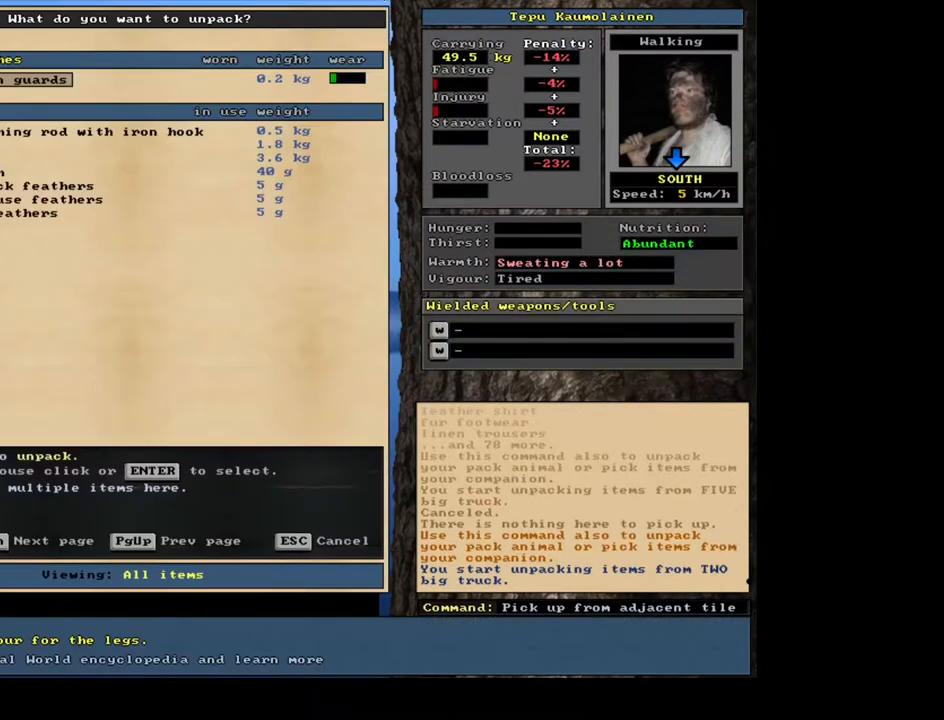
Gameplay with keyboard and mouse; each line is a JSON object with the keys and mouse buttons held at the frame after it. "events" lists presses ("down") and releases ("up") of ".", "/", "0", "1", "2", "3", "4", "5", "6", "7", "8", "9", "a", "alt_l", "alt_r", "b", "backslash", "backspace", "c", "caps_lock", "comma", "ctrl_l", "ctrl_r", "d", "down", "e", "equals", "escape", "f", "f1", "f10", "f11", "f12", "f2", "f3", "f4", "f5", "f6", "f7", "f8", "f9", "g", "h", "i", "j", "k", "l", "lbracket", "left", "m", "minus", "n", "num0", "num1", "num2", "num3", "num4", "num5", "num6", "num7", "num8", "num9", "o", "p", "q", "r", "rbracket", "return", "right", "s", "shift_l", "shift_r", "space", "super", "t", "tab", "tilde", "u", "up", "v", "w", "x", "y", "z", "mouse_left", "mouse_wheel", "mouse_right", "mouse_mb4" and "mouse_mb5" between this image and that frame as [ms after this image, input, new state], when the widget could be followed in between. "mouse_left", "mouse_wheel", "mouse_right", "mouse_mb4", "mouse_mb5" = the "left", "wheel", "right", "mb4", "mb5" buttons of the "mouse" list. No other keys are recorded. "wheel" means that the mouse wheel is clicked or scrolled. Mouse movement is not recorded. Not read: other_keys.
{"keys": [], "mouse": [], "events": []}
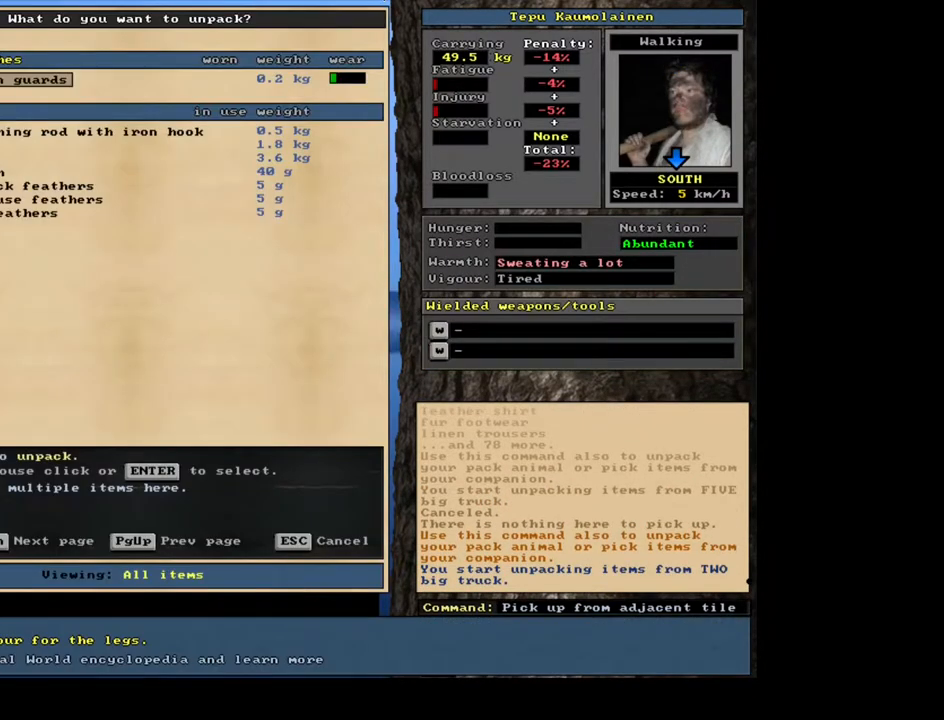
{"keys": [], "mouse": [], "events": [[284, "escape", "down"], [350, "escape", "up"]]}
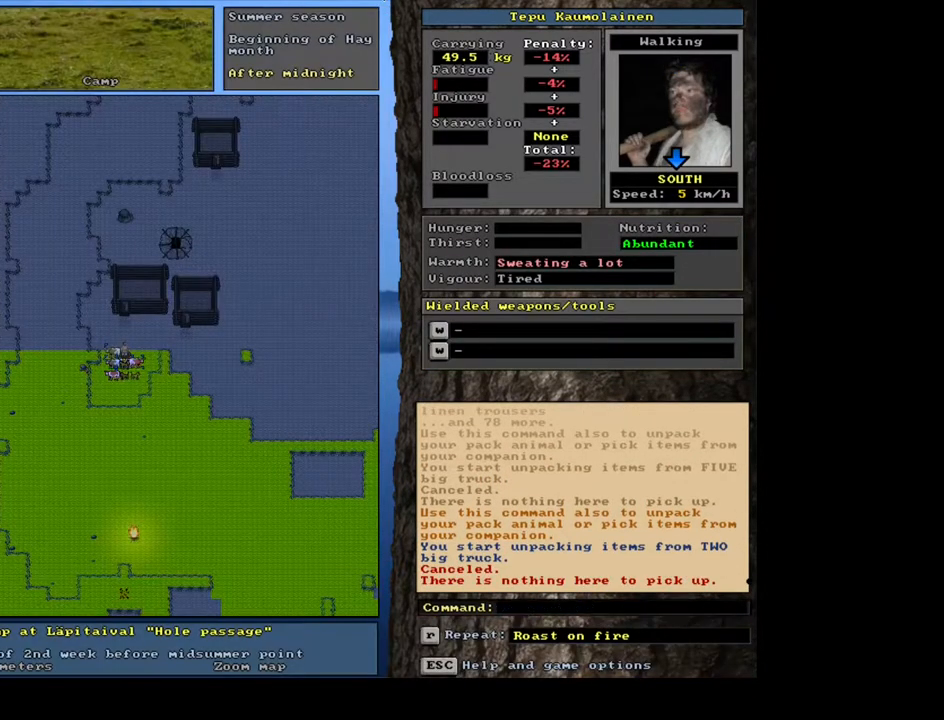
{"keys": [], "mouse": [], "events": [[34, "shift_l", "down"], [300, "g", "down"], [400, "g", "up"], [434, "shift_l", "up"]]}
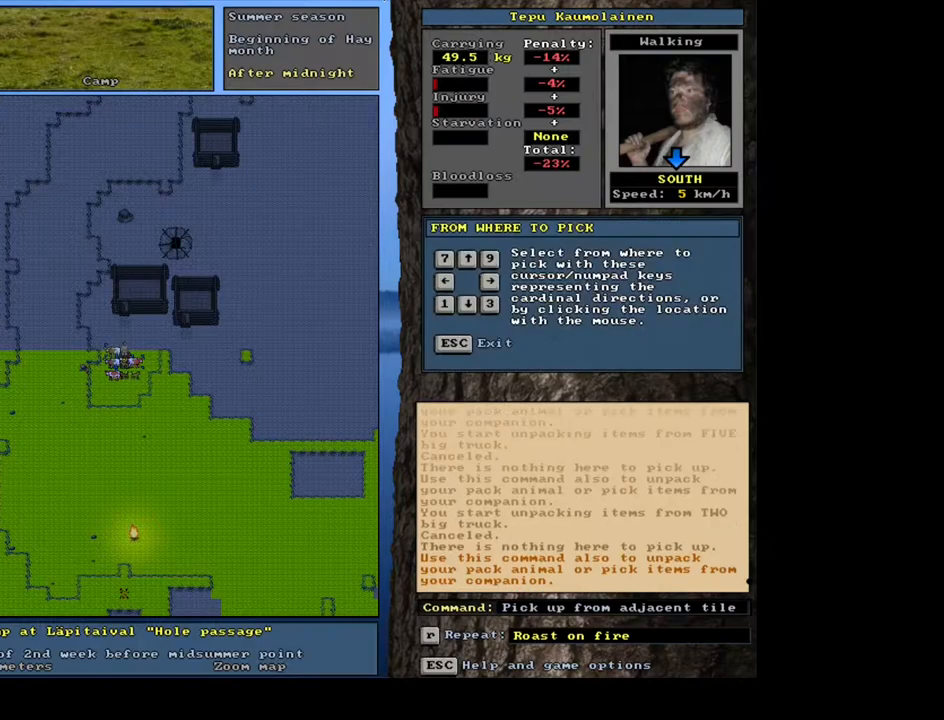
{"keys": [], "mouse": [], "events": [[84, "2", "down"], [217, "2", "up"]]}
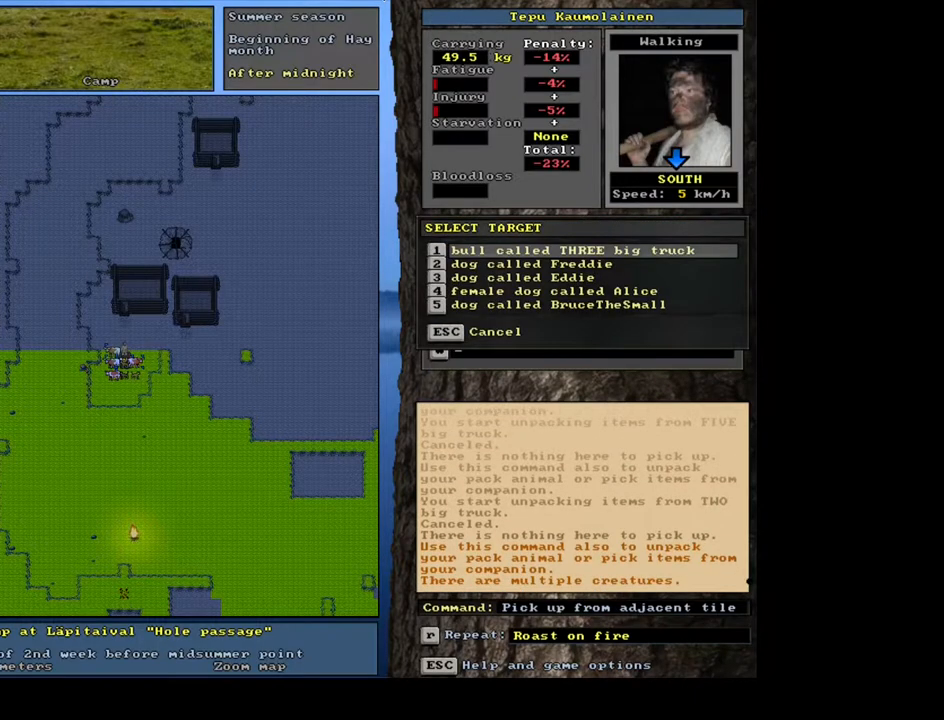
{"keys": [], "mouse": [], "events": []}
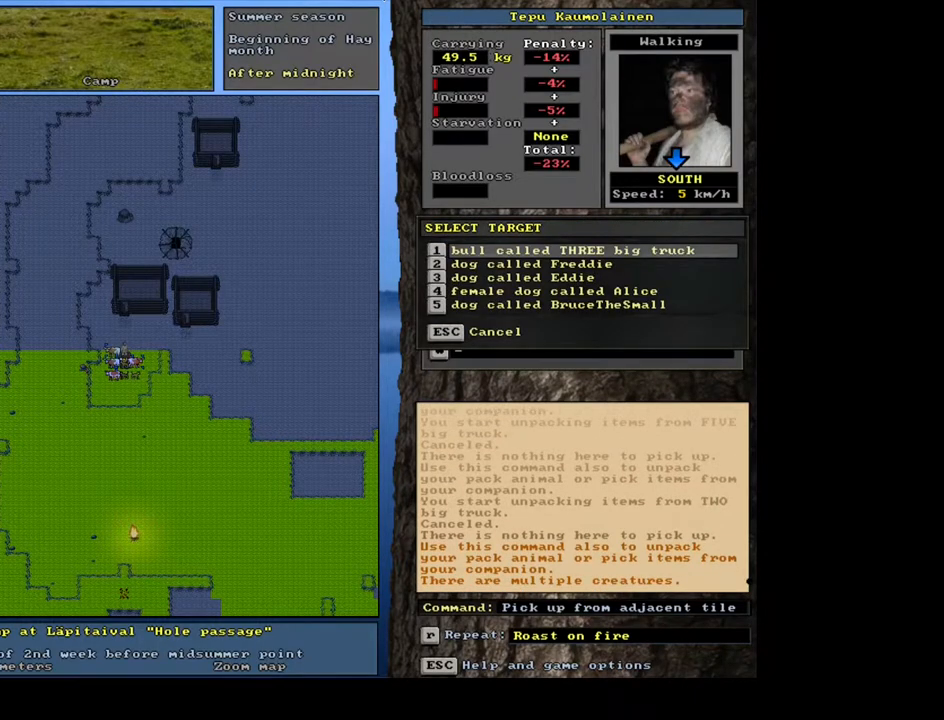
{"keys": [], "mouse": [], "events": [[384, "return", "down"], [484, "return", "up"]]}
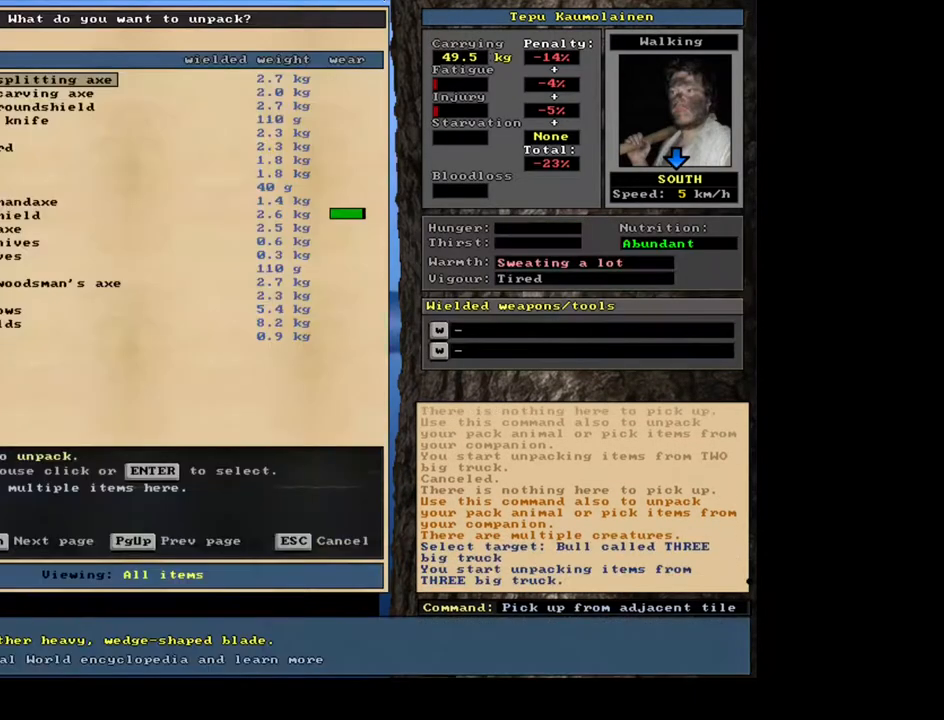
{"keys": [], "mouse": [], "events": []}
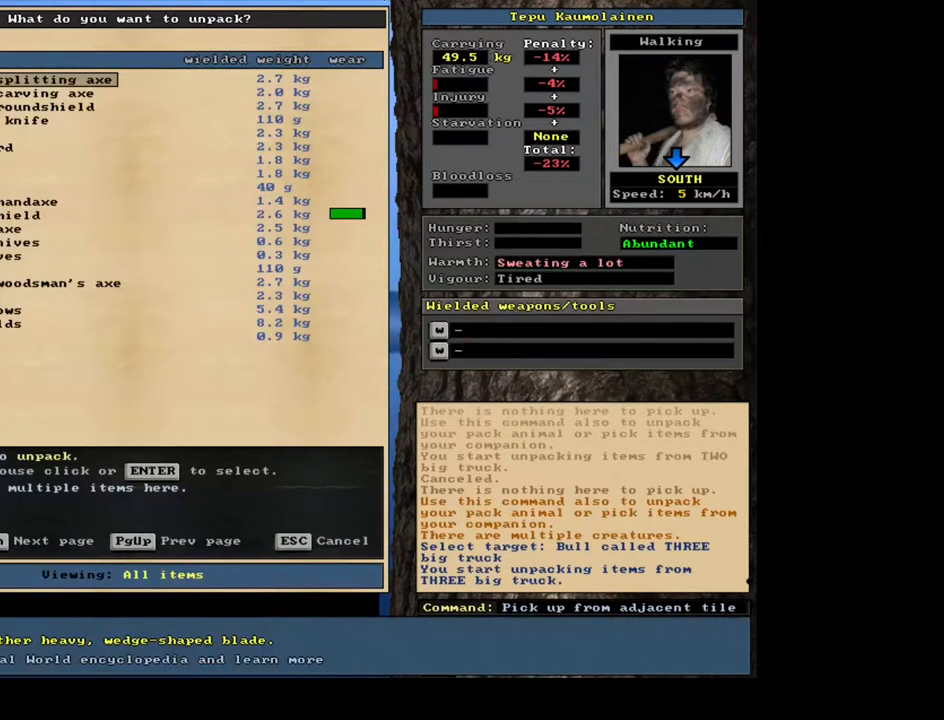
{"keys": [], "mouse": [], "events": []}
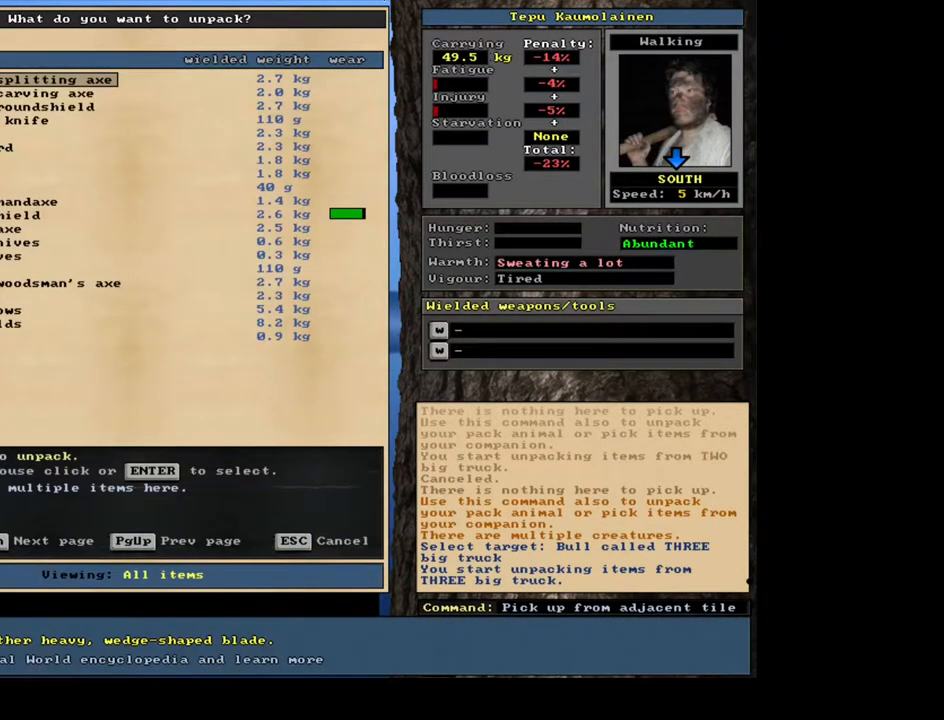
{"keys": [], "mouse": [], "events": [[384, "down", "down"], [467, "down", "up"]]}
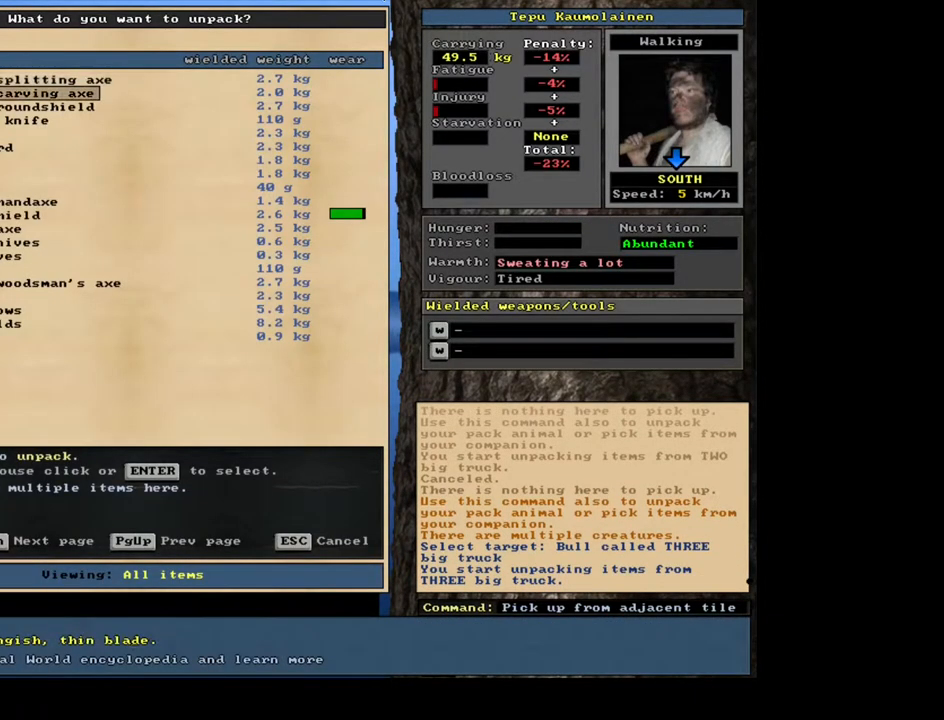
{"keys": [], "mouse": [], "events": [[200, "down", "down"], [267, "down", "up"]]}
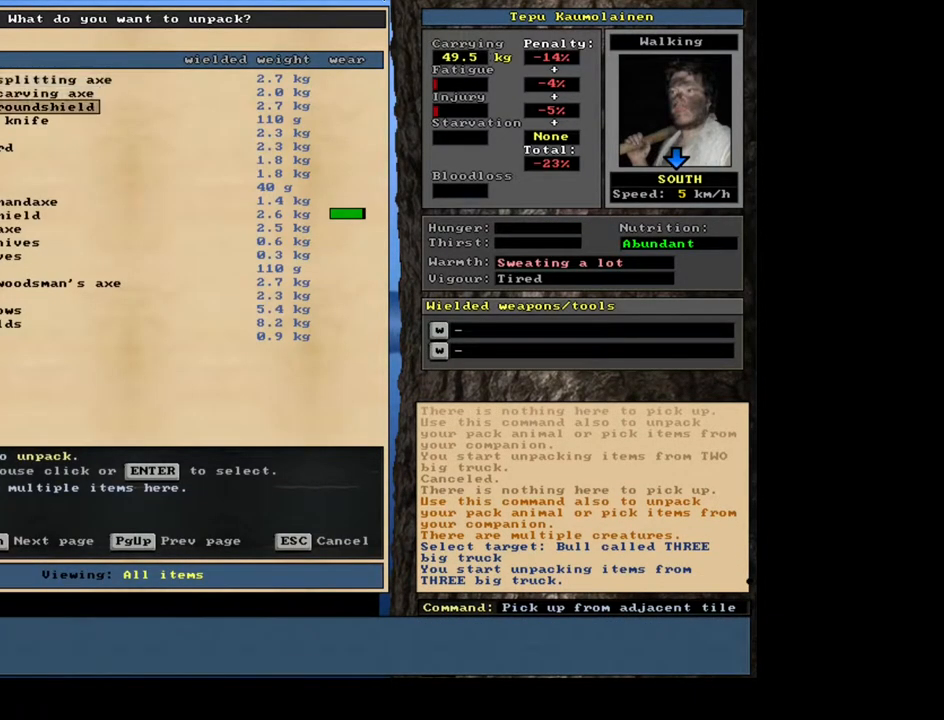
{"keys": [], "mouse": [], "events": [[167, "down", "down"], [284, "down", "up"]]}
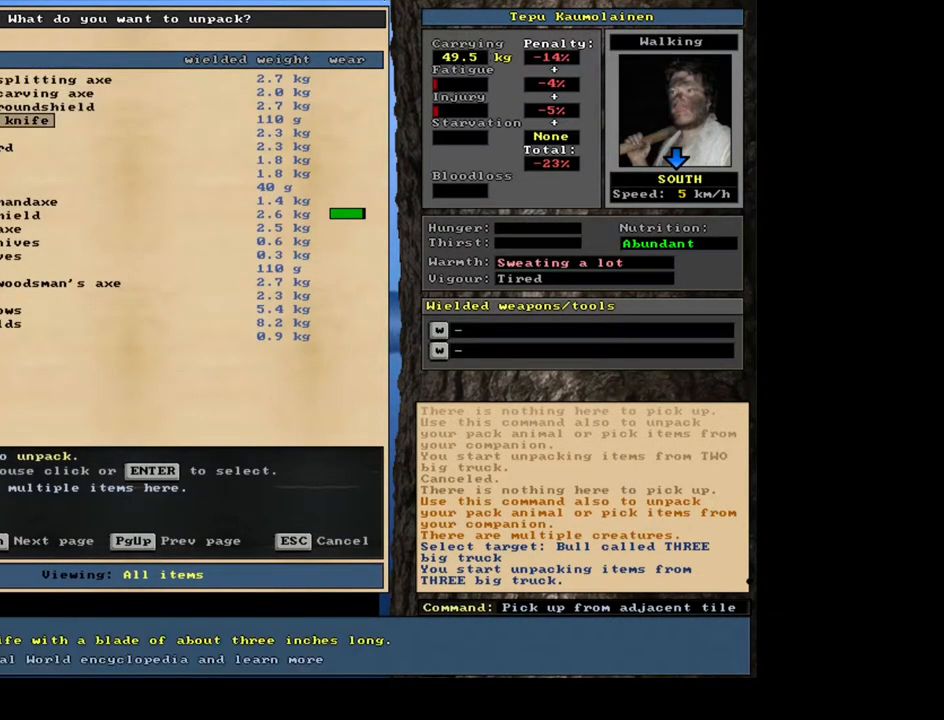
{"keys": [], "mouse": [], "events": [[167, "down", "down"], [284, "down", "up"]]}
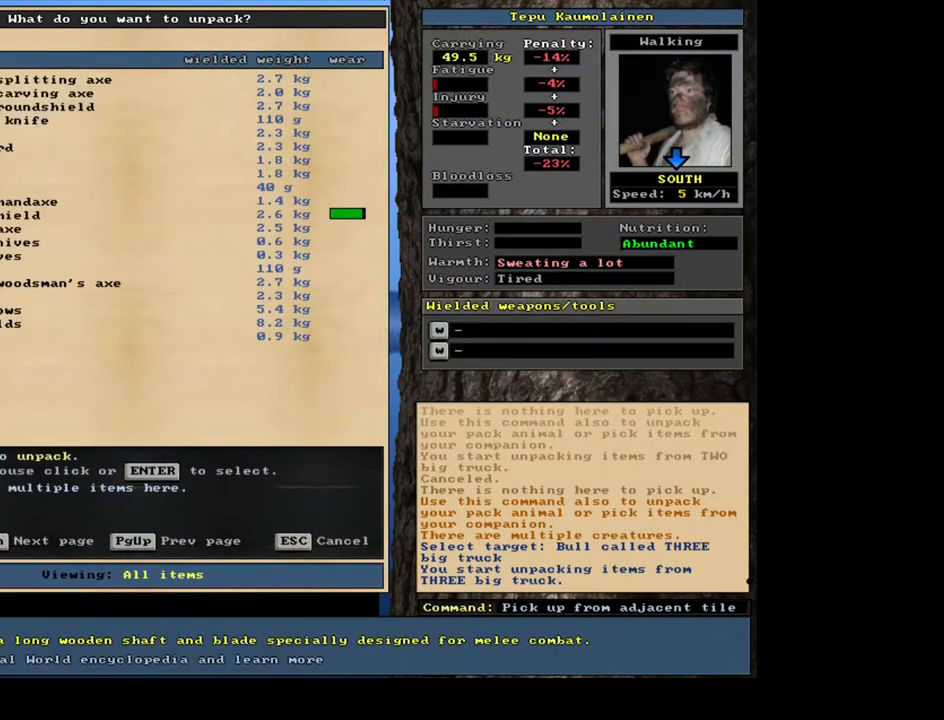
{"keys": ["down"], "mouse": [], "events": [[117, "down", "down"], [234, "down", "up"], [467, "down", "down"]]}
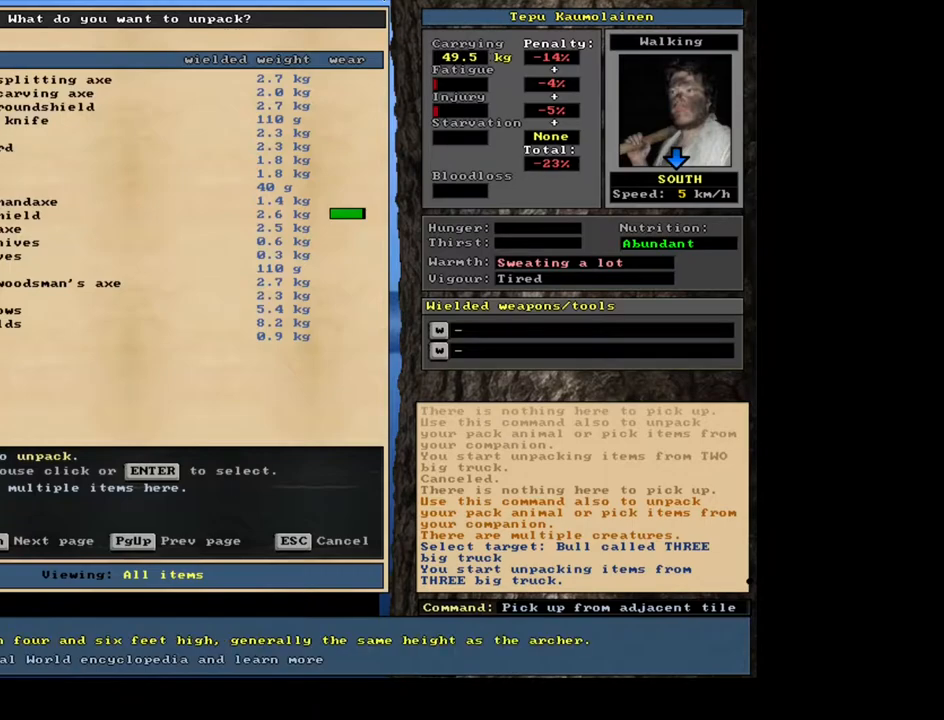
{"keys": ["down"], "mouse": [], "events": [[67, "down", "up"], [434, "down", "down"]]}
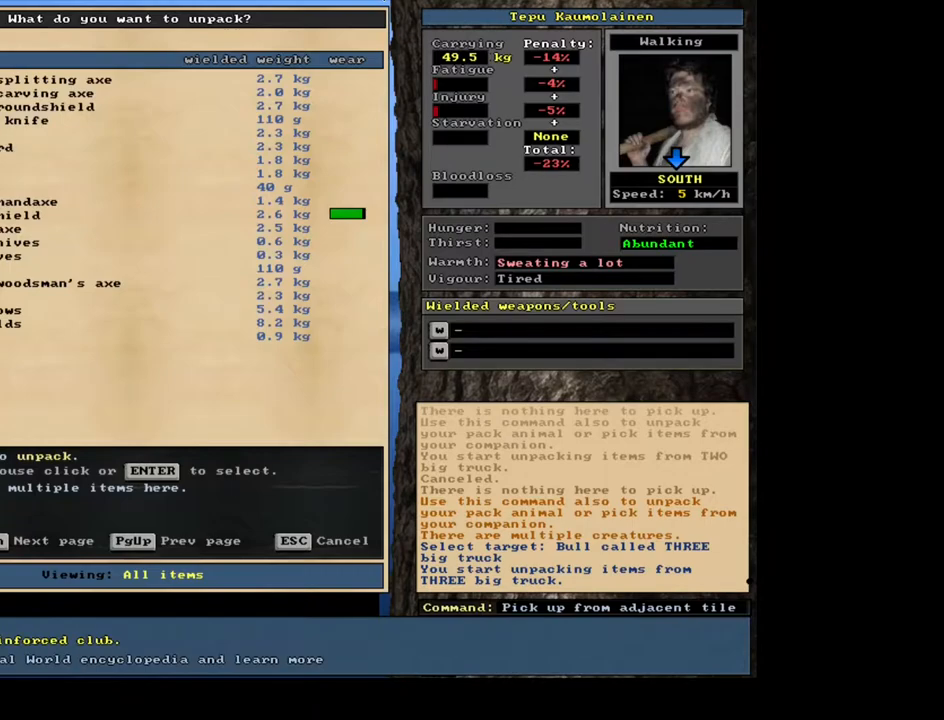
{"keys": [], "mouse": [], "events": [[17, "down", "up"], [184, "down", "down"], [267, "down", "up"]]}
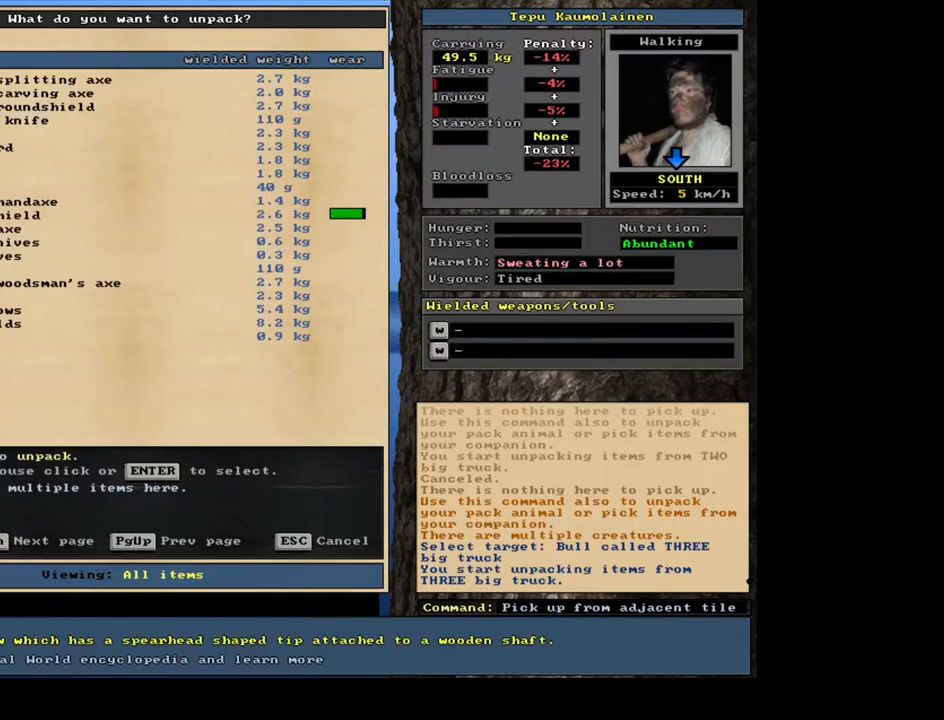
{"keys": [], "mouse": [], "events": [[84, "down", "down"], [184, "down", "up"]]}
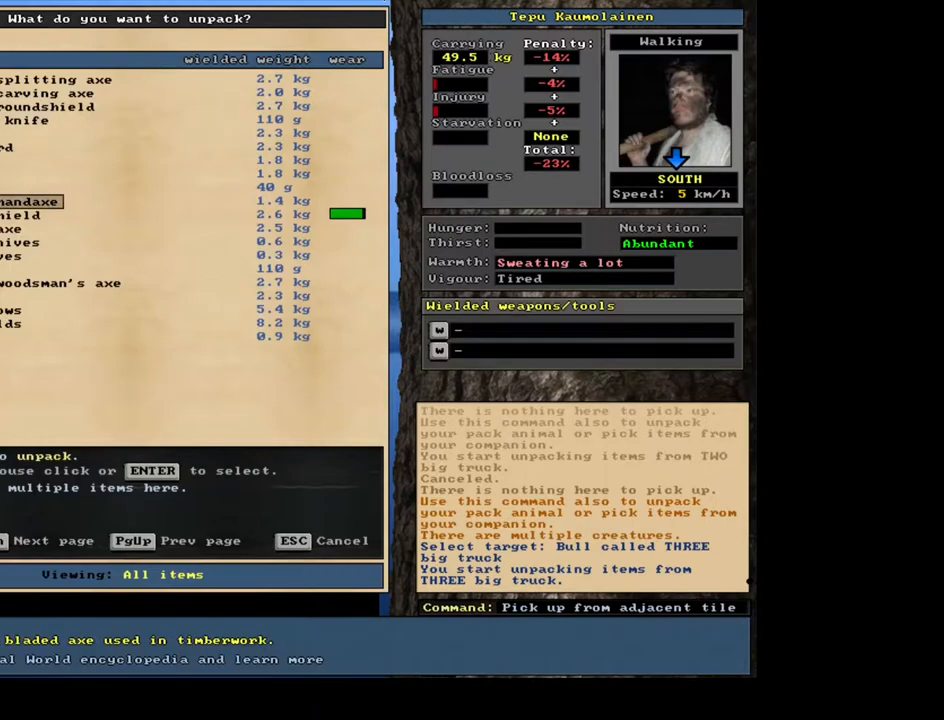
{"keys": [], "mouse": [], "events": [[100, "return", "down"], [200, "return", "up"], [384, "down", "down"], [500, "down", "up"]]}
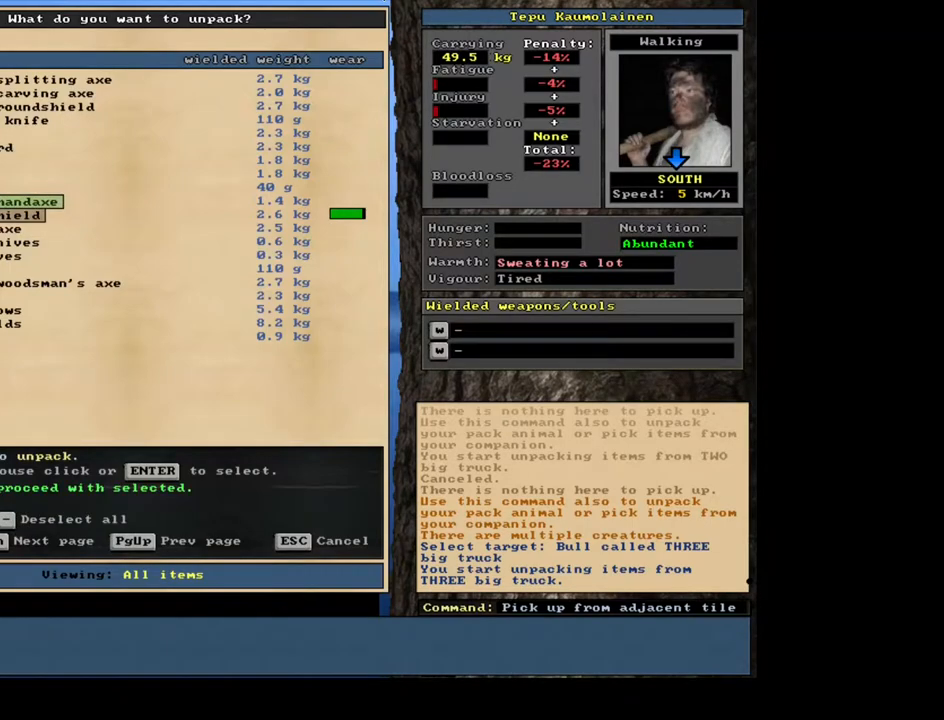
{"keys": [], "mouse": [], "events": [[350, "down", "down"], [500, "down", "up"]]}
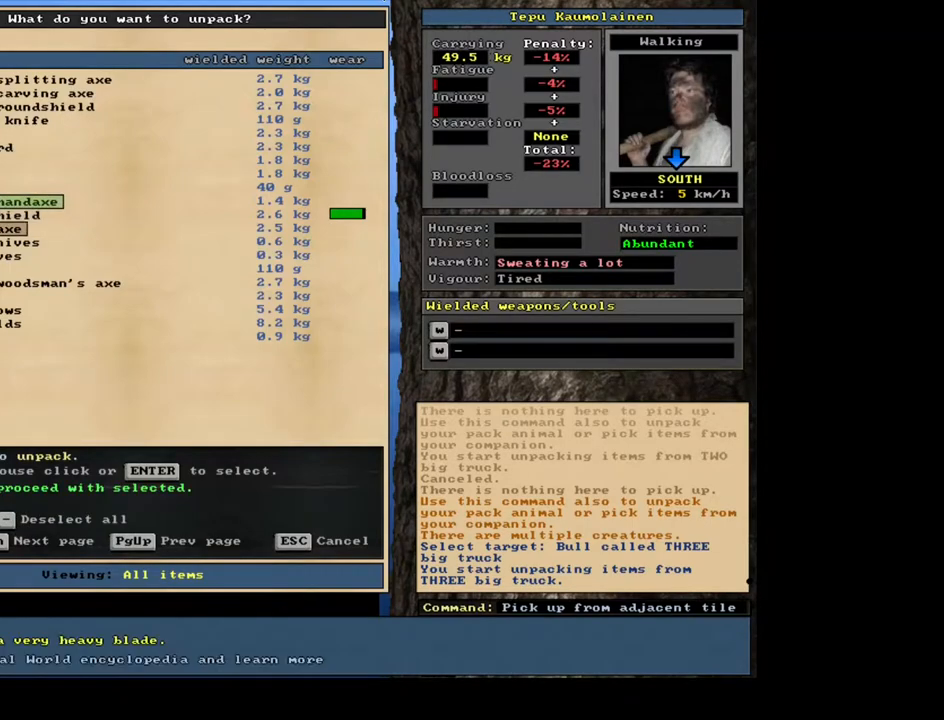
{"keys": [], "mouse": [], "events": []}
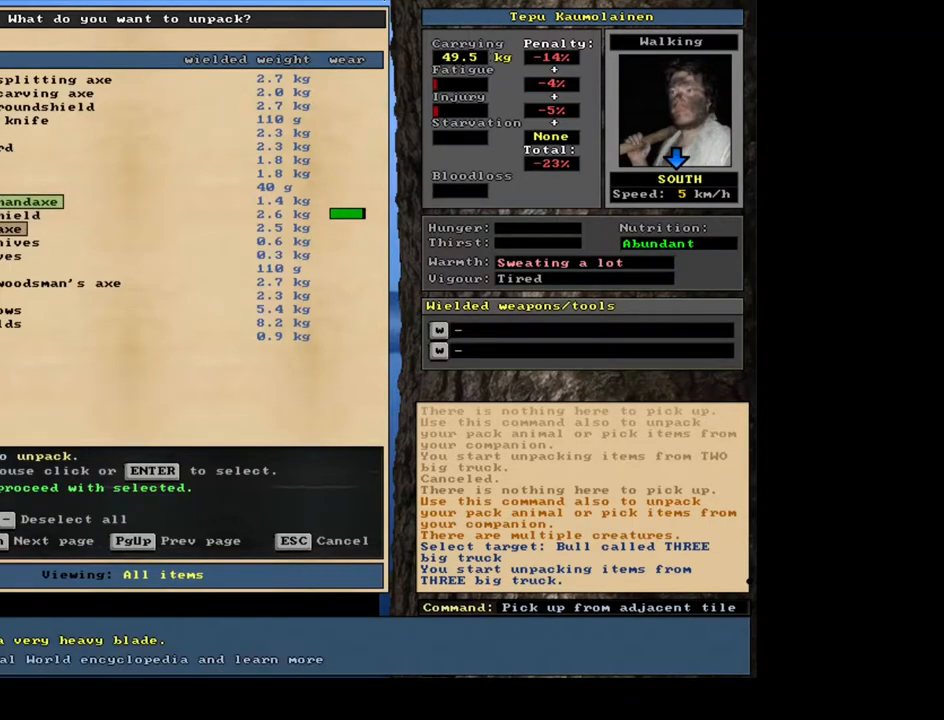
{"keys": [], "mouse": [], "events": [[50, "down", "down"], [117, "down", "up"]]}
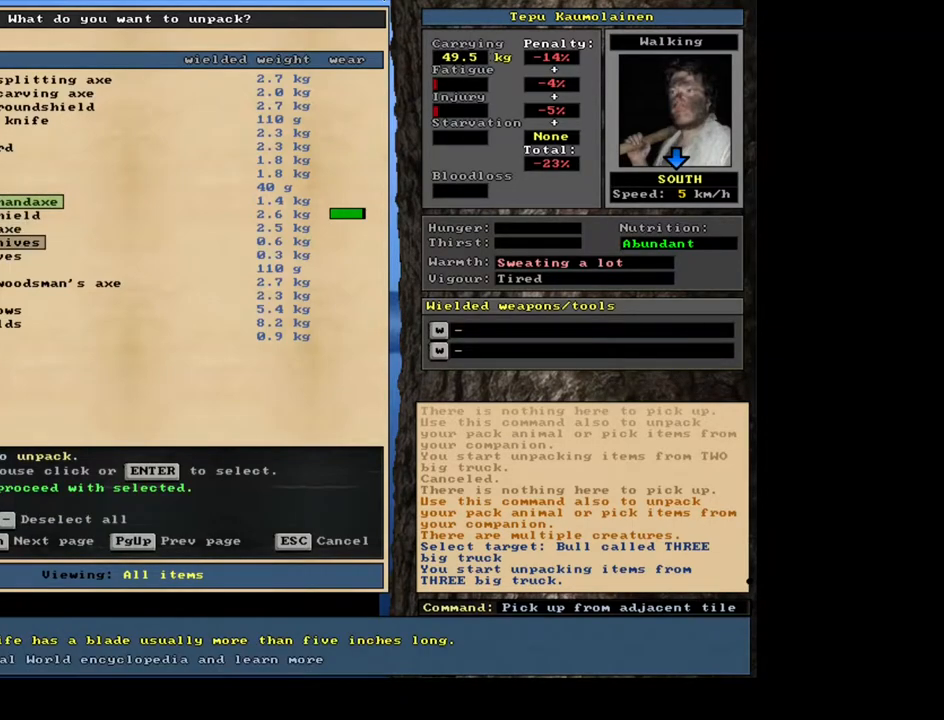
{"keys": [], "mouse": [], "events": [[34, "return", "down"], [117, "return", "up"], [250, "1", "down"], [350, "1", "up"]]}
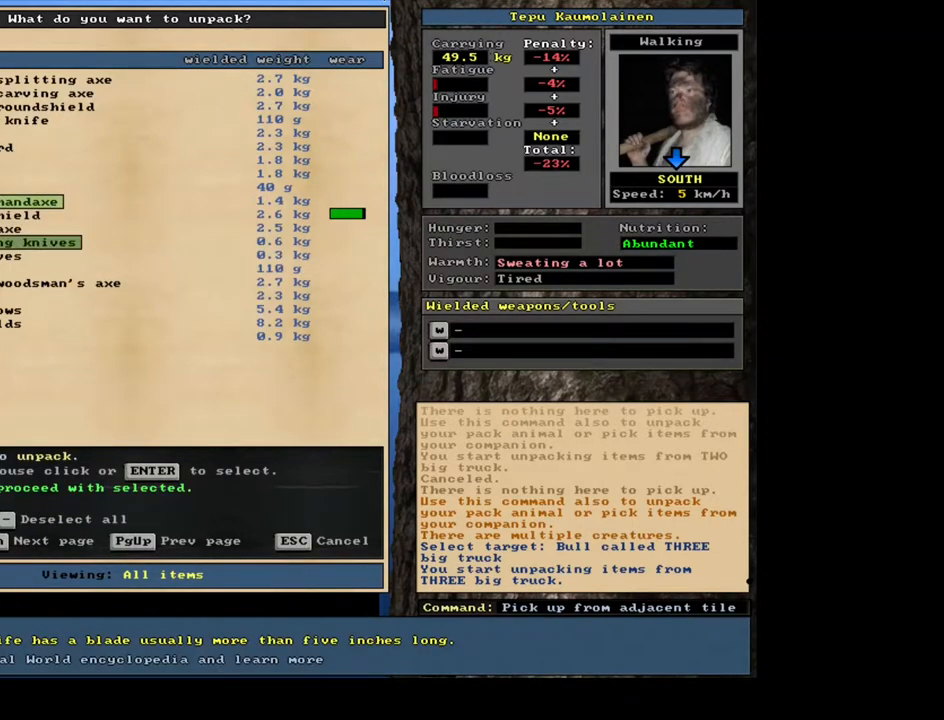
{"keys": [], "mouse": [], "events": [[67, "down", "down"], [167, "down", "up"], [384, "return", "down"], [484, "return", "up"]]}
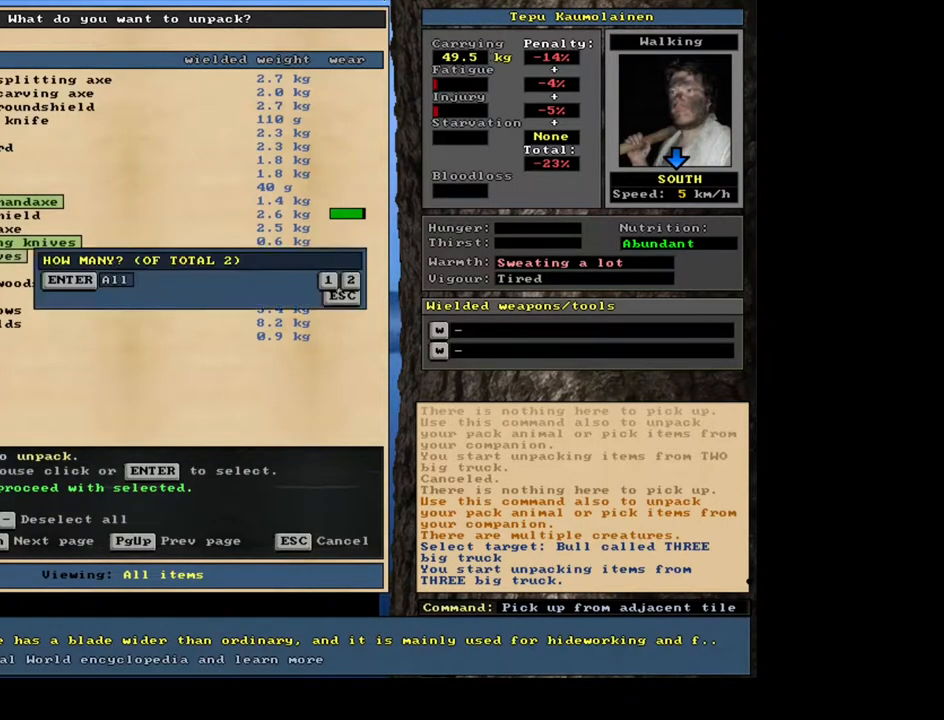
{"keys": [], "mouse": [], "events": [[150, "1", "down"], [250, "1", "up"]]}
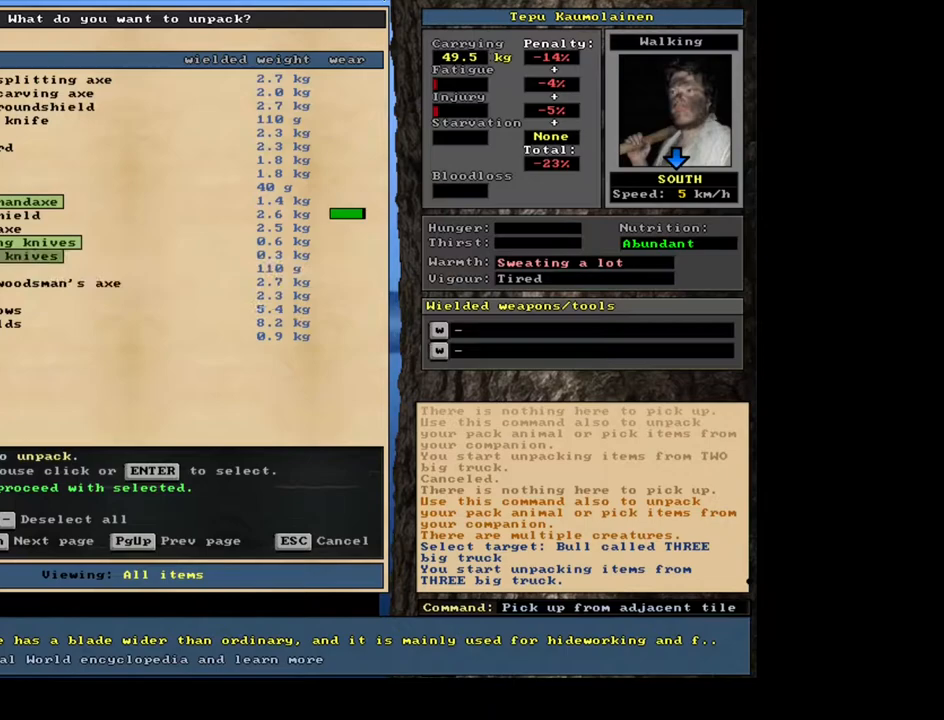
{"keys": [], "mouse": [], "events": []}
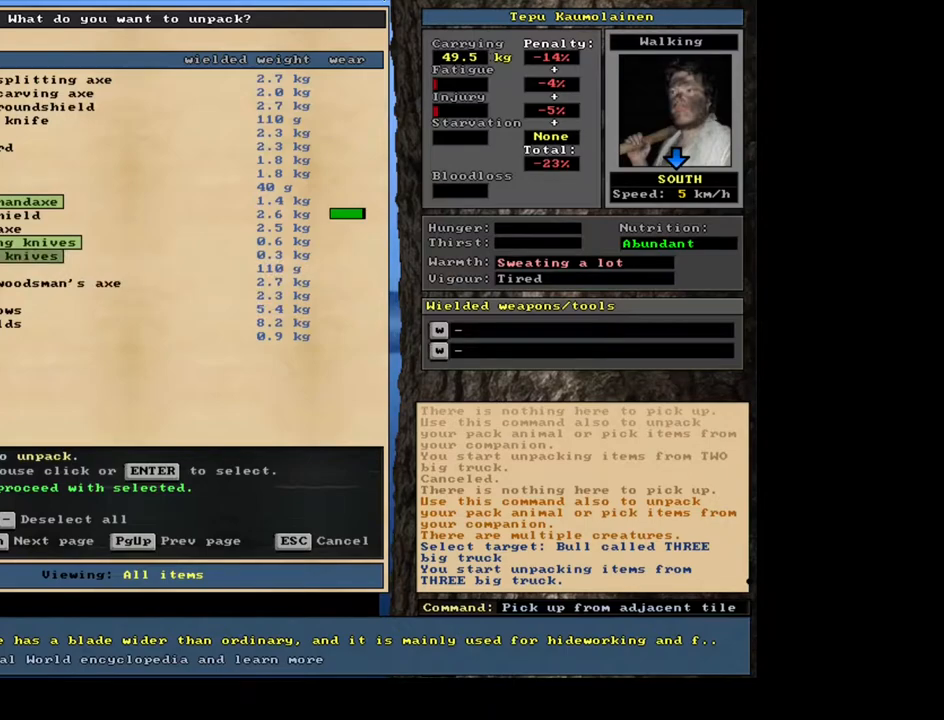
{"keys": [], "mouse": [], "events": [[184, "down", "down"], [317, "down", "up"]]}
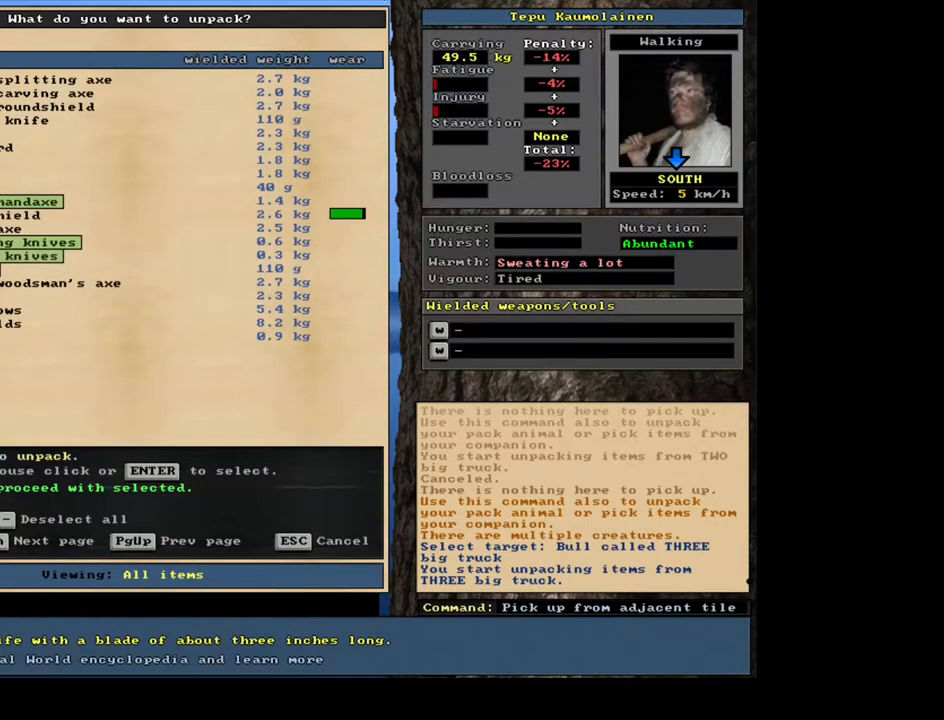
{"keys": [], "mouse": [], "events": []}
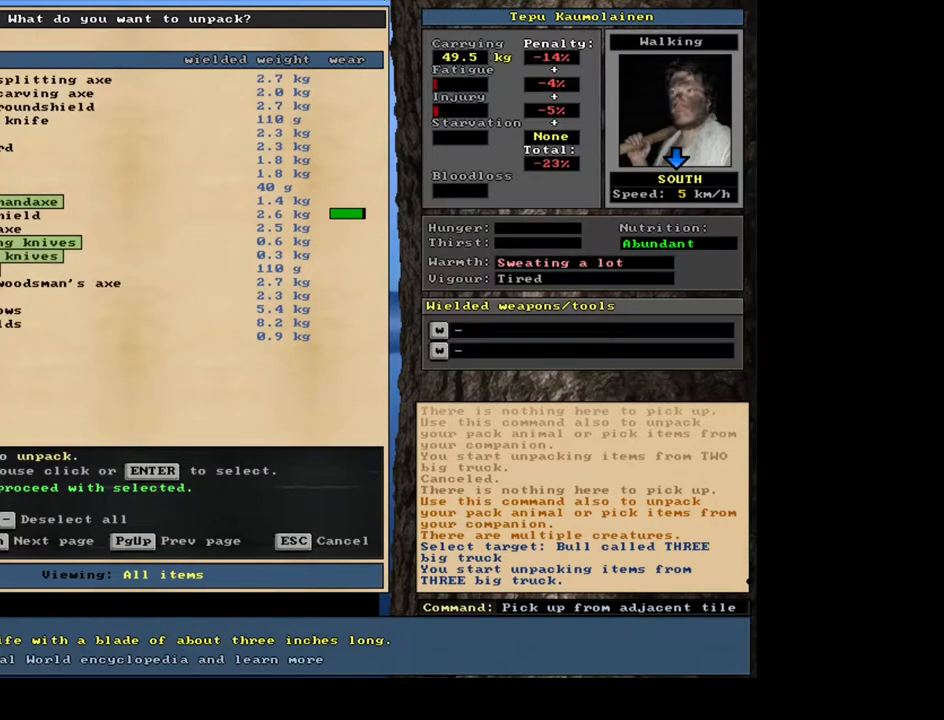
{"keys": [], "mouse": [], "events": [[217, "return", "down"], [317, "return", "up"]]}
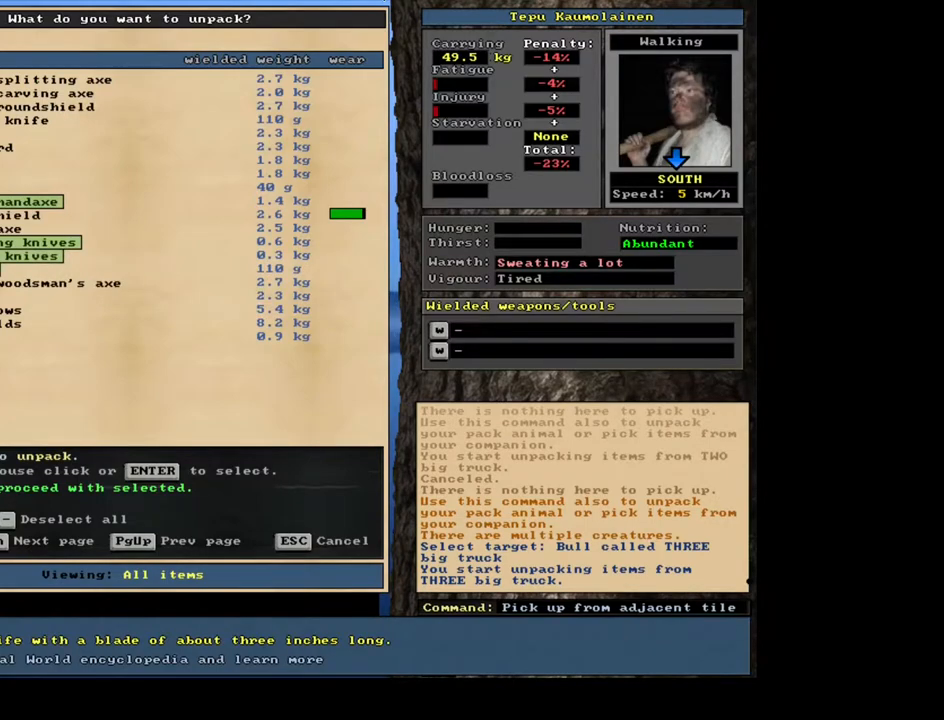
{"keys": [], "mouse": [], "events": [[217, "down", "down"], [417, "down", "up"]]}
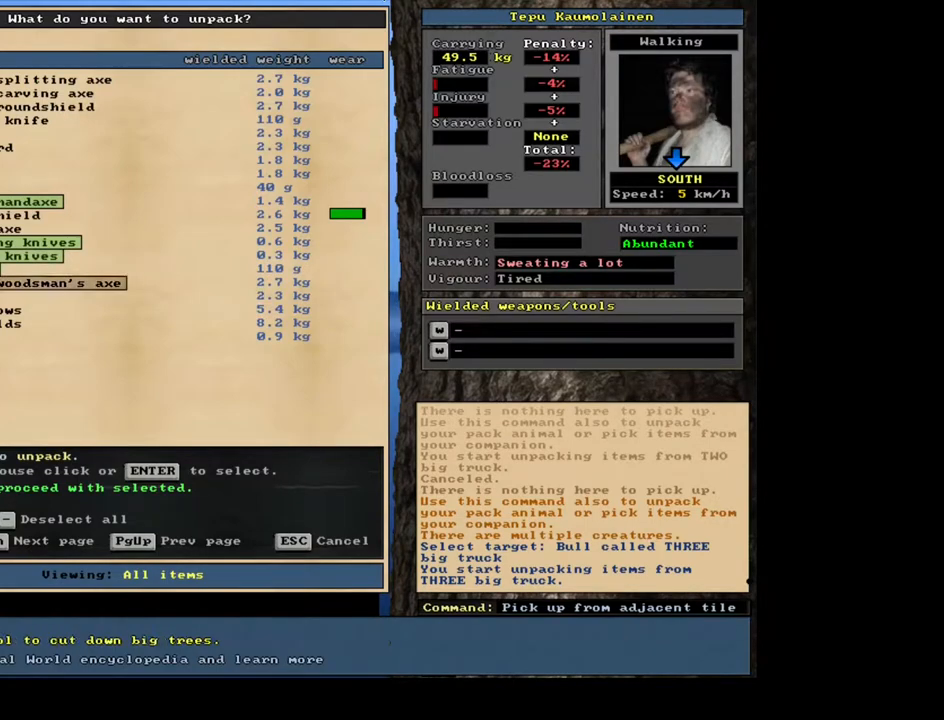
{"keys": [], "mouse": [], "events": []}
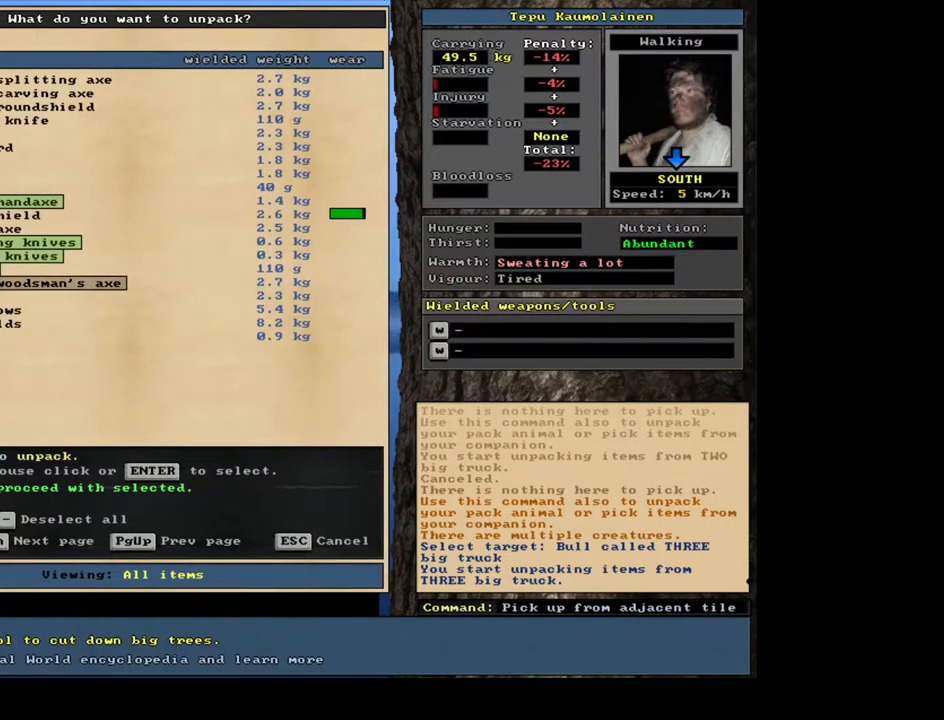
{"keys": [], "mouse": [], "events": [[34, "down", "down"], [134, "down", "up"], [384, "return", "down"], [484, "return", "up"]]}